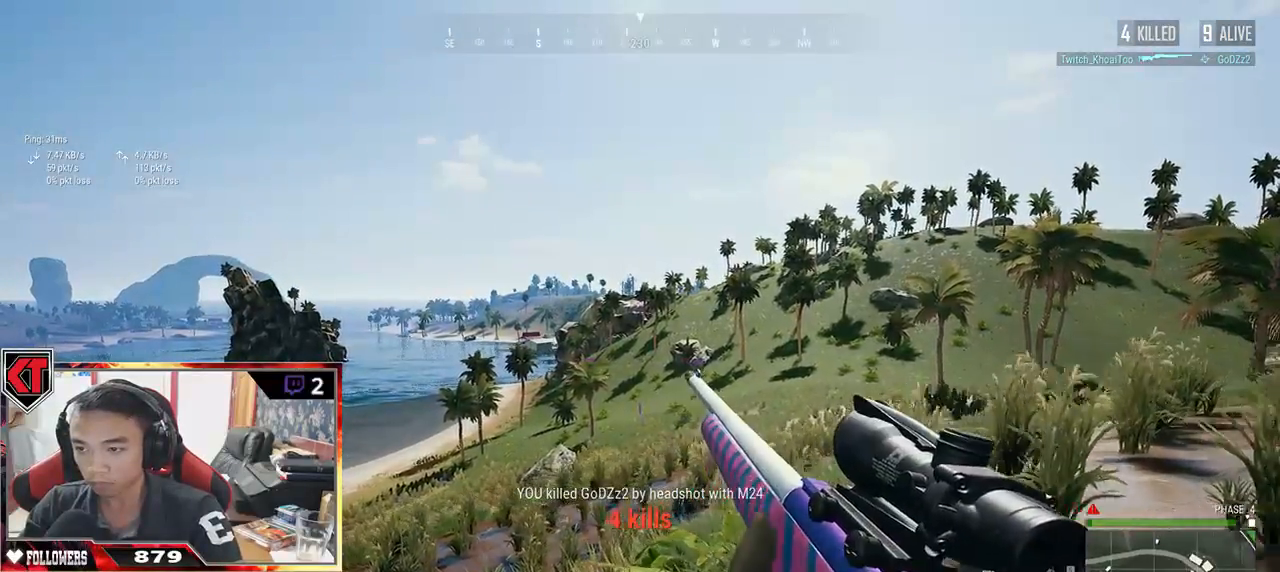
Gameplay with keyboard and mouse; each line is a JSON object with the keys and mouse buttons held at the frame after it. "events" lists presses ("down") and releases ("up") of "a", "c", "ctrl", "d", "e", "f", "q", "r", "s", "shift", "space", "tab", "v", "w", "x", "z", "mouse_left", "mouse_wheel" and "mouse_right" between this image and that frame as [ms after this image, input, new state], when the widget could be followed in between. "mouse_left", "mouse_wheel", "mouse_right" = the "left", "wheel", "right" buttons of the "mouse" list. No other keys are recorded. "wheel" means that the mouse wheel is clicked or scrolled. Mouse movement is not recorded.
{"keys": ["a", "s"], "mouse": [], "events": [[233, "w", "up"], [400, "s", "down"]]}
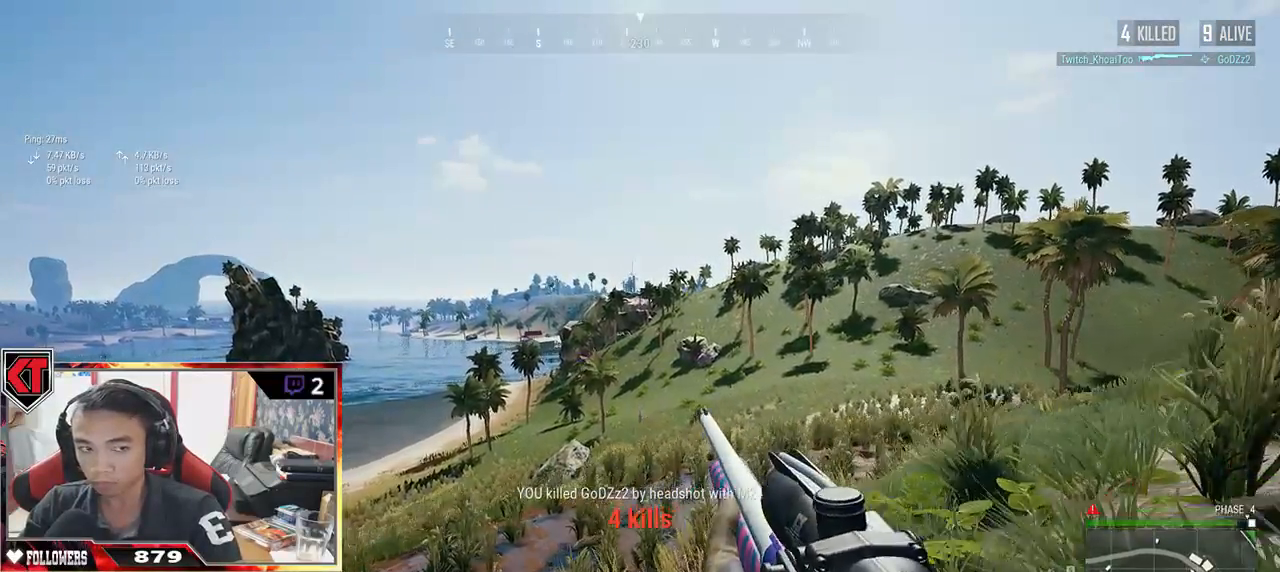
{"keys": ["a"], "mouse": ["right"], "events": [[17, "d", "down"], [50, "a", "up"], [150, "s", "up"], [300, "w", "down"], [383, "a", "down"], [417, "d", "up"], [417, "mouse_right", "down"], [433, "w", "up"]]}
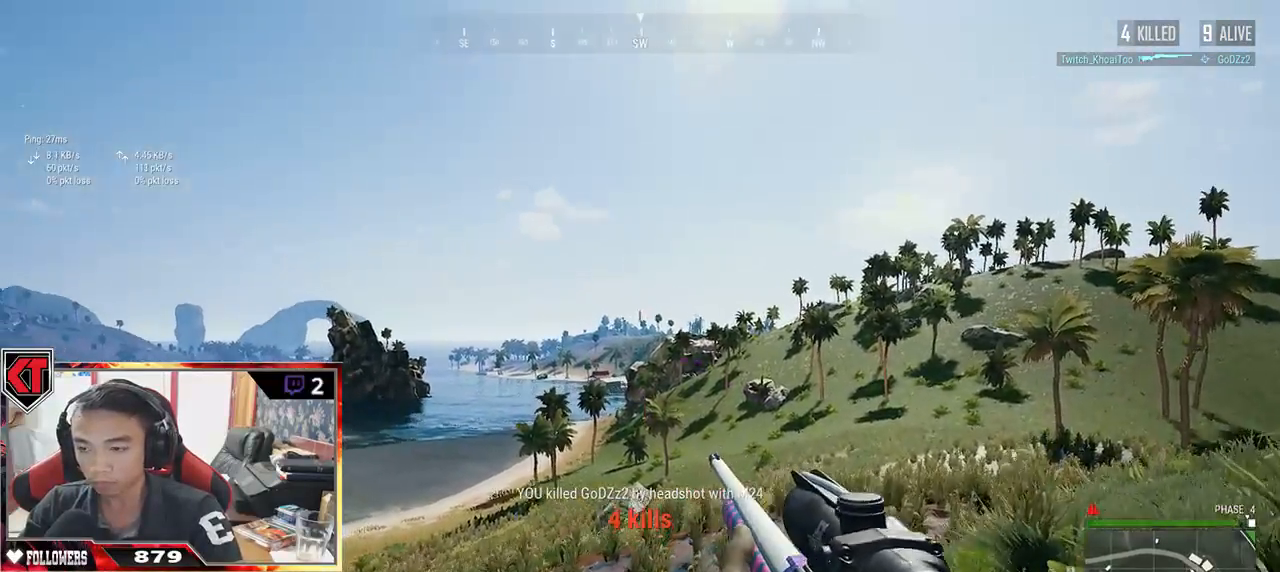
{"keys": ["a"], "mouse": ["right"]}
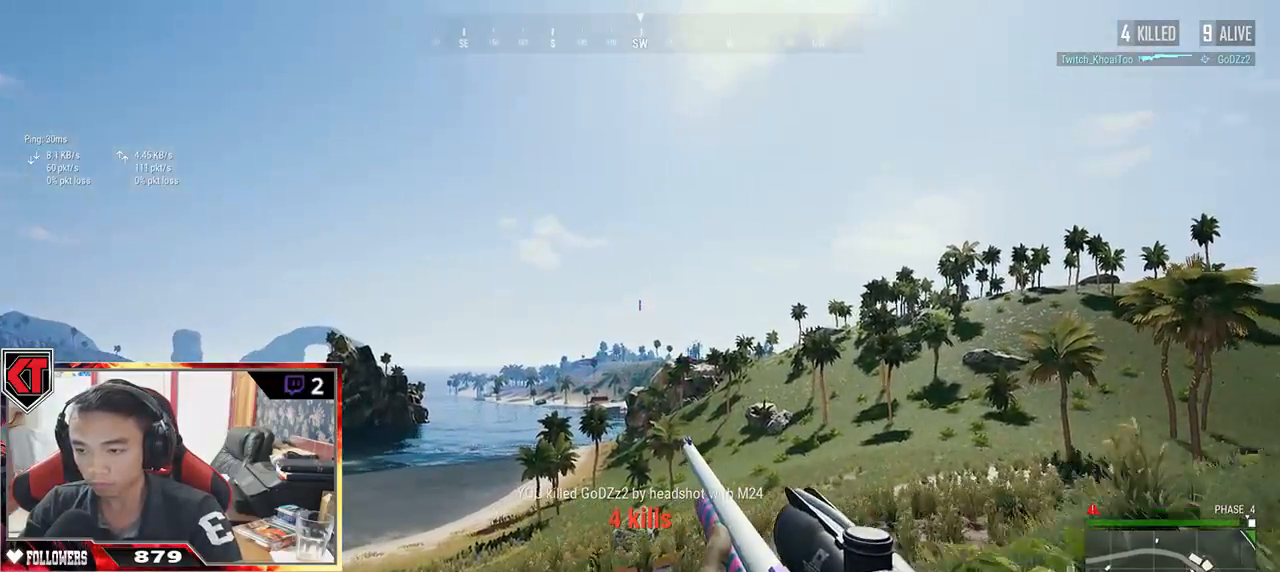
{"keys": ["d", "e"], "mouse": [], "events": [[33, "mouse_right", "up"], [33, "w", "down"], [150, "a", "up"], [167, "e", "down"], [200, "w", "up"], [317, "d", "down"]]}
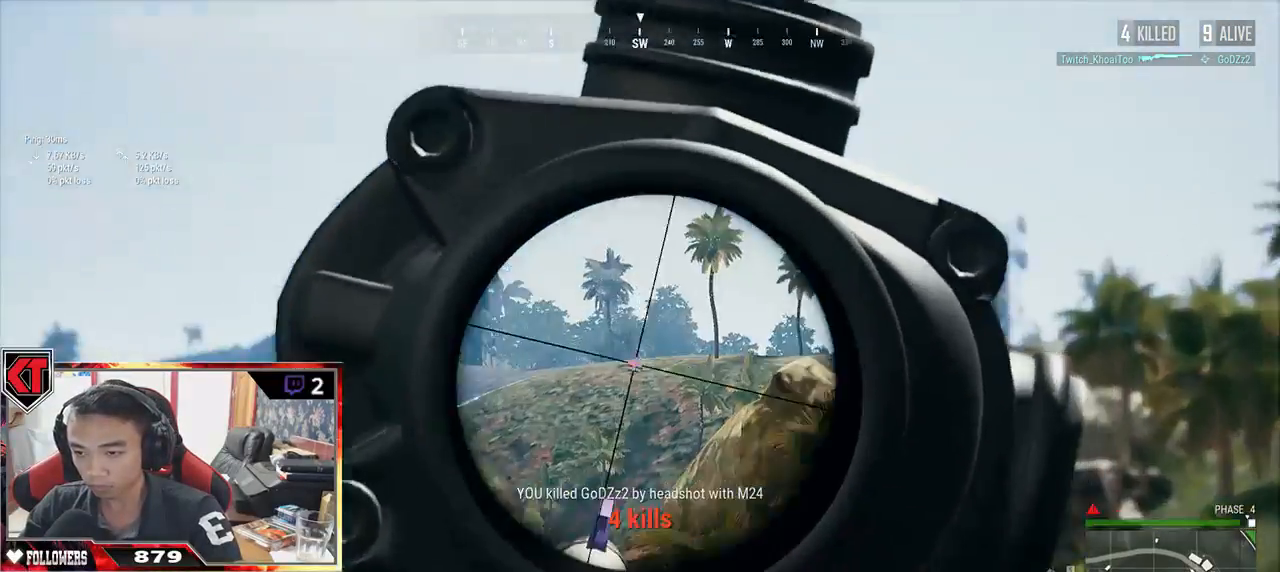
{"keys": ["e"], "mouse": [], "events": [[417, "d", "up"]]}
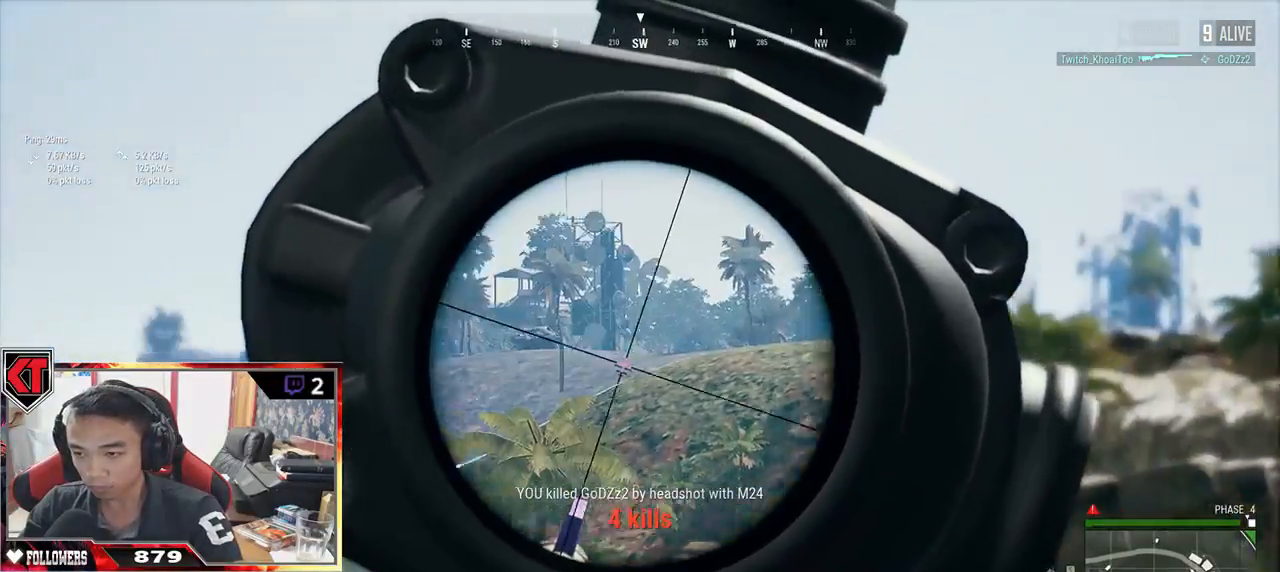
{"keys": ["d", "e"], "mouse": [], "events": [[117, "d", "down"]]}
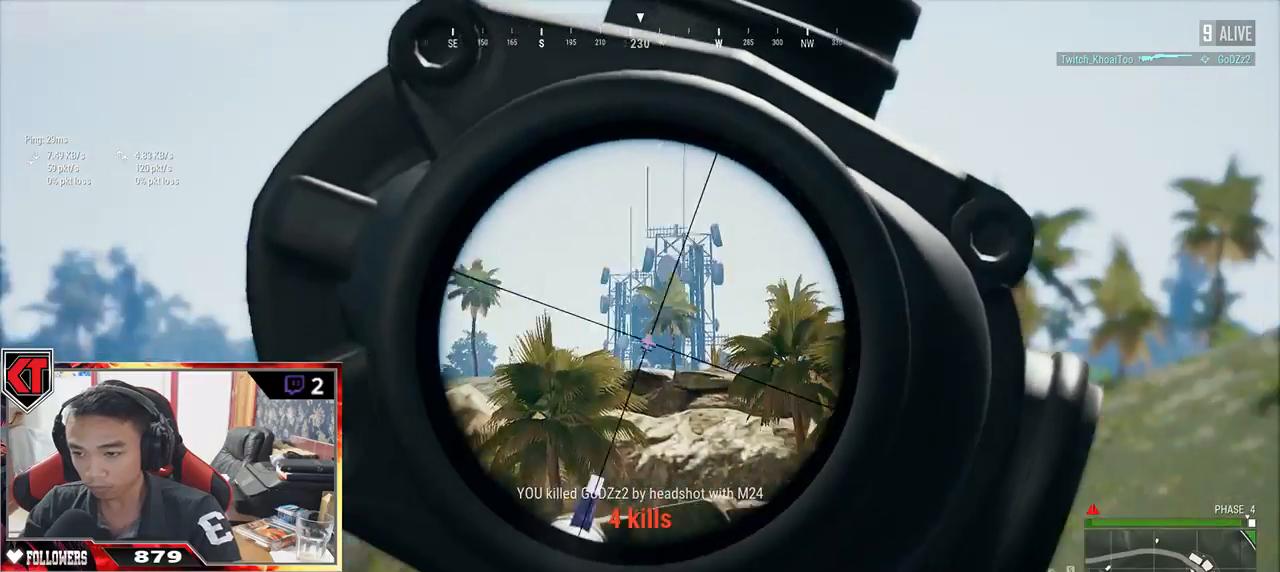
{"keys": ["a"], "mouse": [], "events": [[450, "a", "down"], [450, "d", "up"], [450, "e", "up"]]}
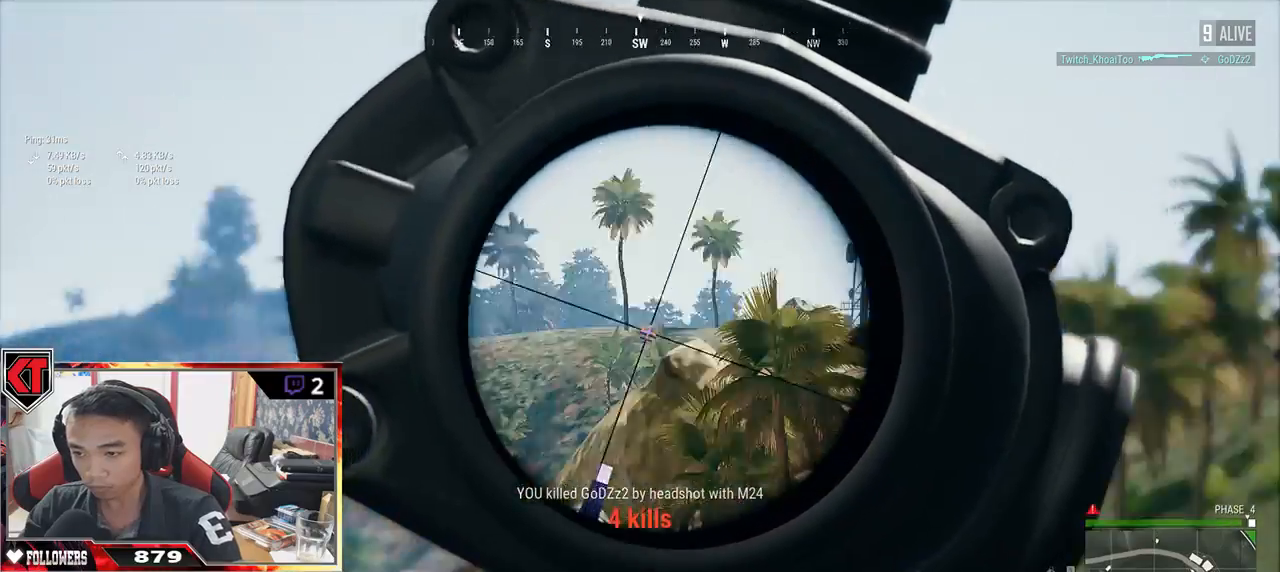
{"keys": ["d"], "mouse": [], "events": [[233, "s", "down"], [267, "a", "up"], [317, "d", "down"], [400, "s", "up"]]}
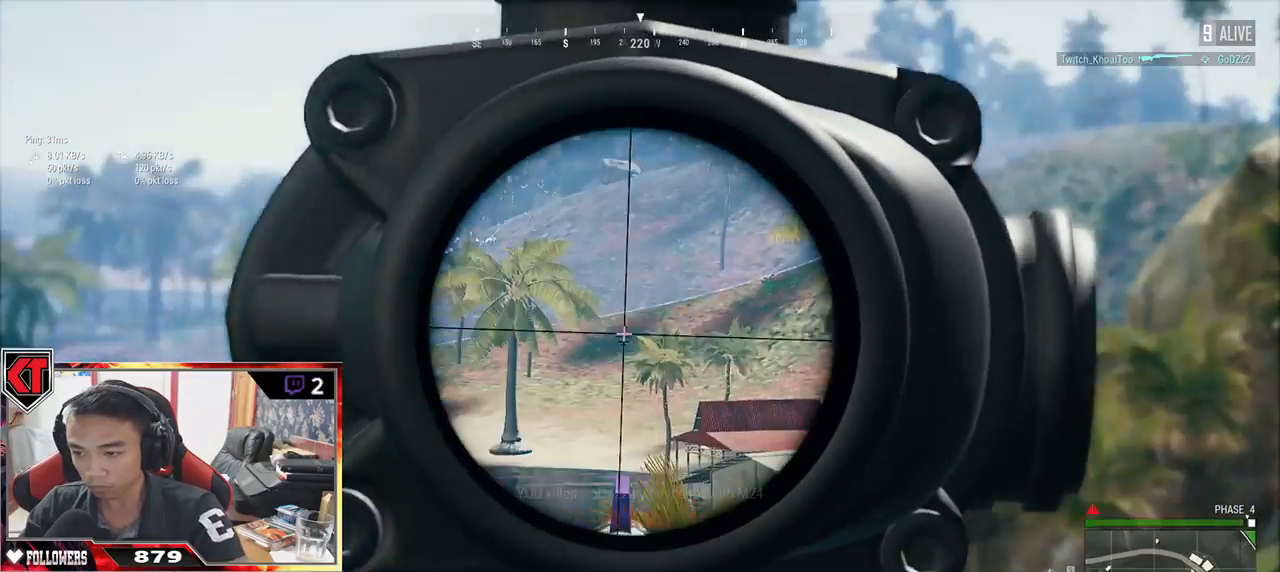
{"keys": ["a"], "mouse": [], "events": [[250, "a", "down"], [283, "d", "up"]]}
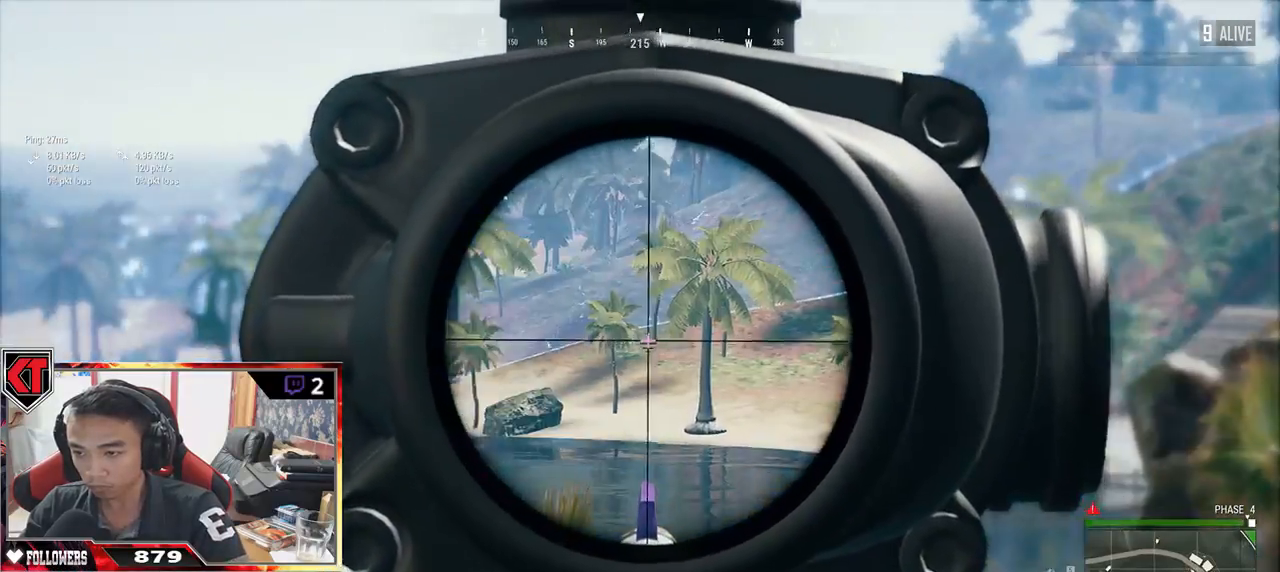
{"keys": ["d", "w"], "mouse": [], "events": [[33, "mouse_right", "down"], [133, "mouse_right", "up"], [217, "d", "down"], [267, "a", "up"], [267, "w", "down"]]}
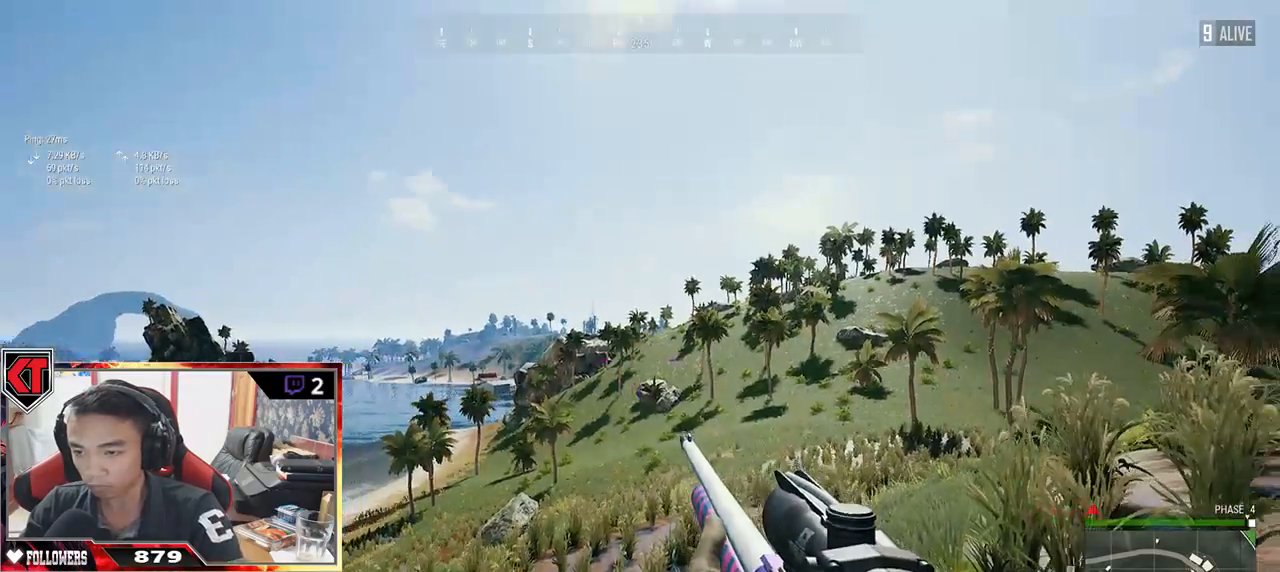
{"keys": ["a", "s"], "mouse": [], "events": [[167, "w", "up"], [267, "mouse_right", "down"], [367, "mouse_right", "up"], [367, "s", "down"], [450, "a", "down"], [483, "d", "up"]]}
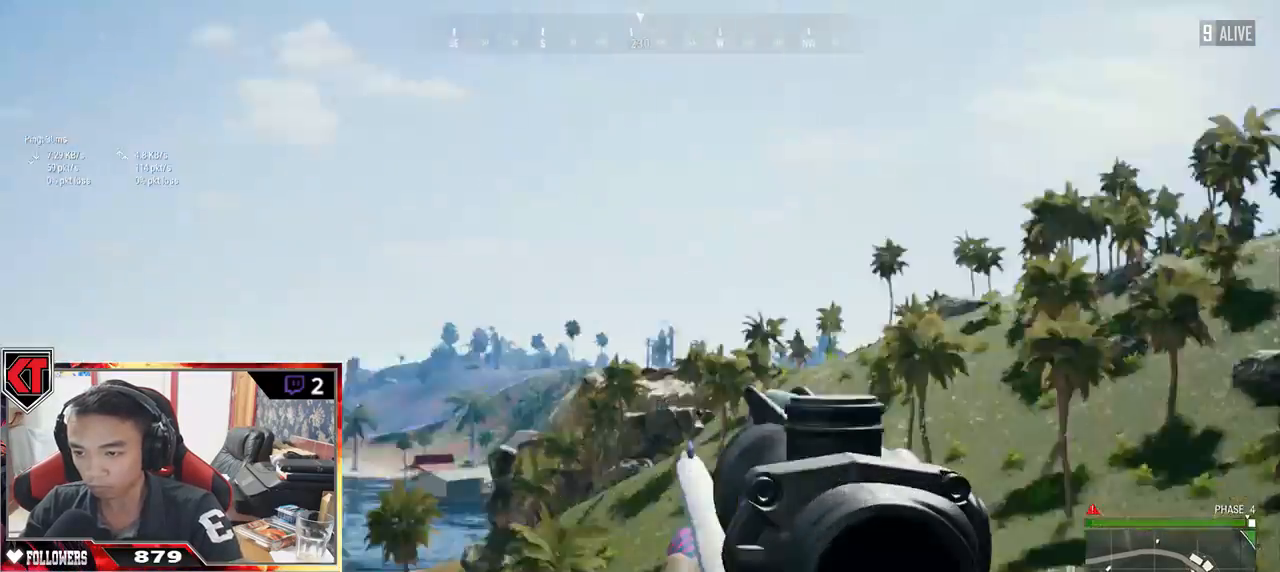
{"keys": ["a"], "mouse": [], "events": [[33, "s", "up"]]}
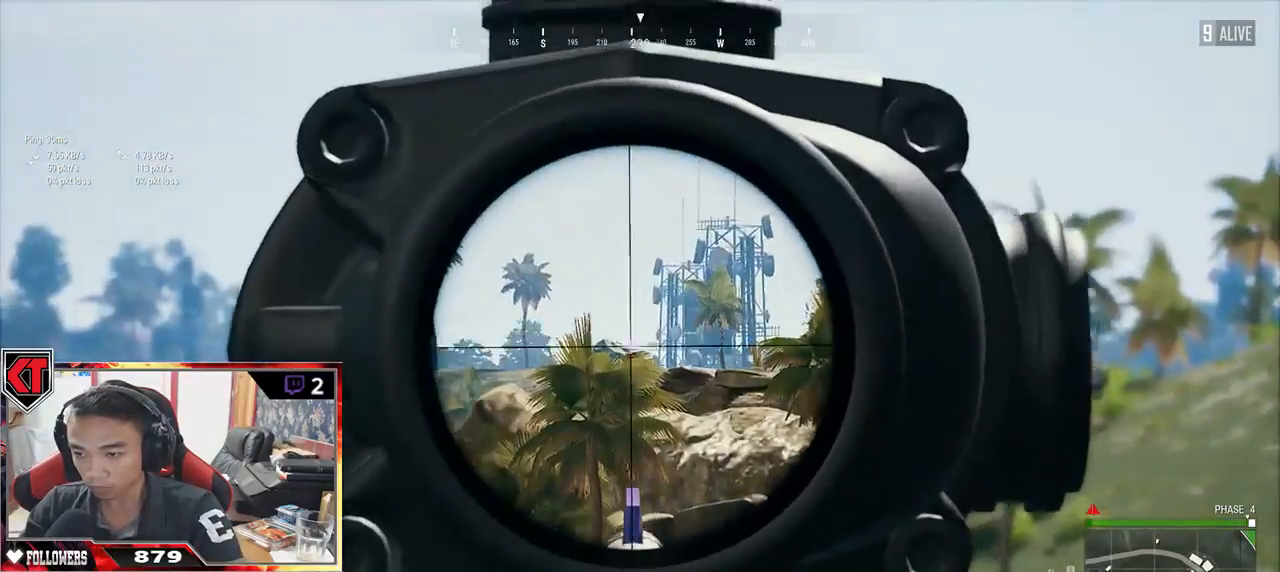
{"keys": ["a"], "mouse": [], "events": []}
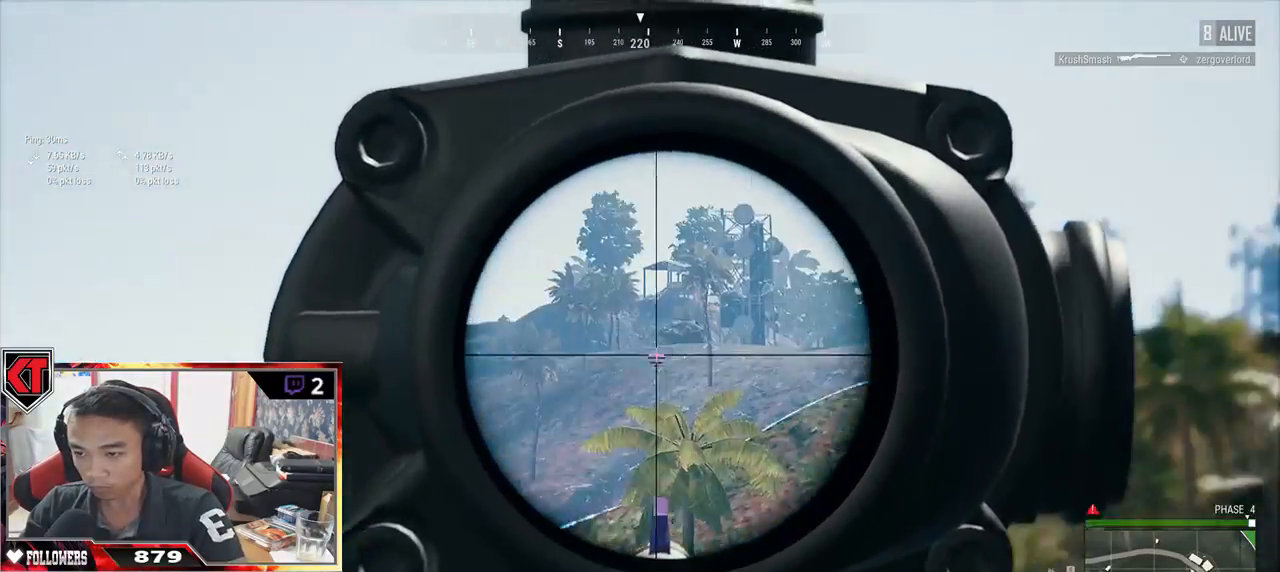
{"keys": ["a"], "mouse": [], "events": [[383, "mouse_right", "down"], [433, "mouse_right", "up"]]}
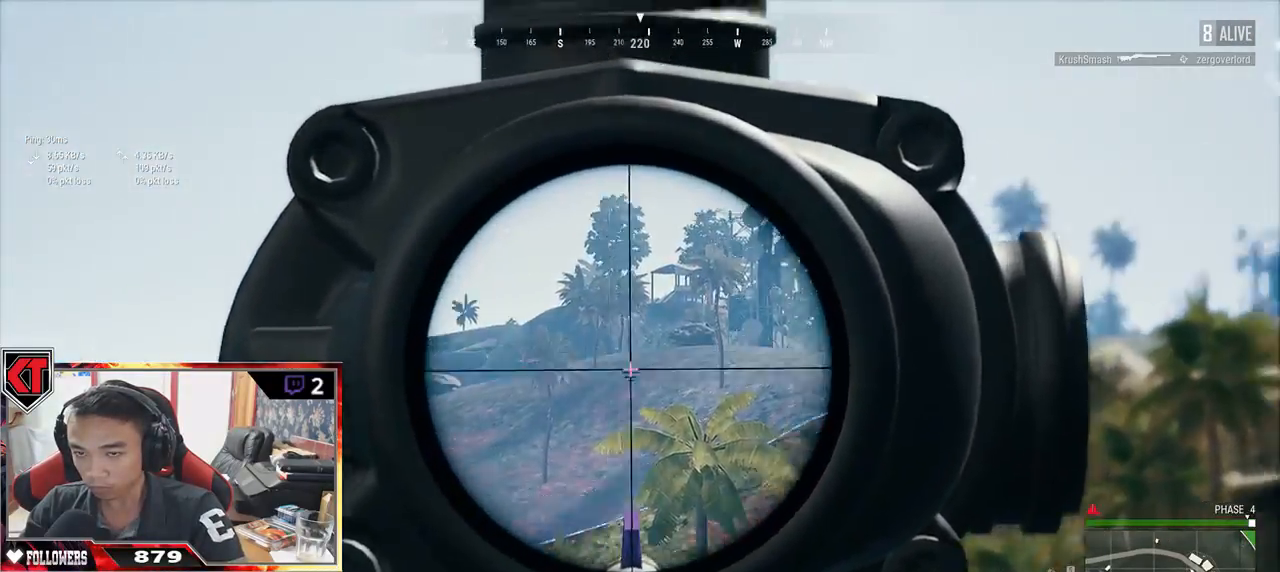
{"keys": ["w"], "mouse": [], "events": [[17, "w", "down"], [183, "a", "up"], [183, "r", "down"], [267, "r", "up"], [367, "r", "down"], [417, "r", "up"]]}
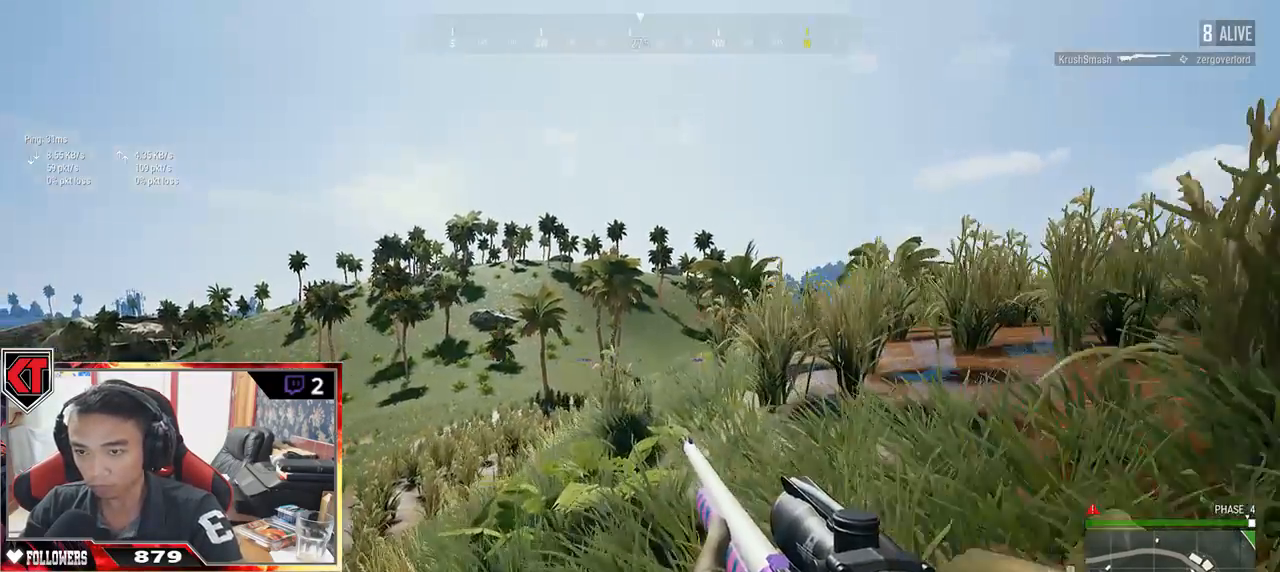
{"keys": ["d", "s"], "mouse": [], "events": [[133, "d", "down"], [250, "w", "up"], [367, "s", "down"]]}
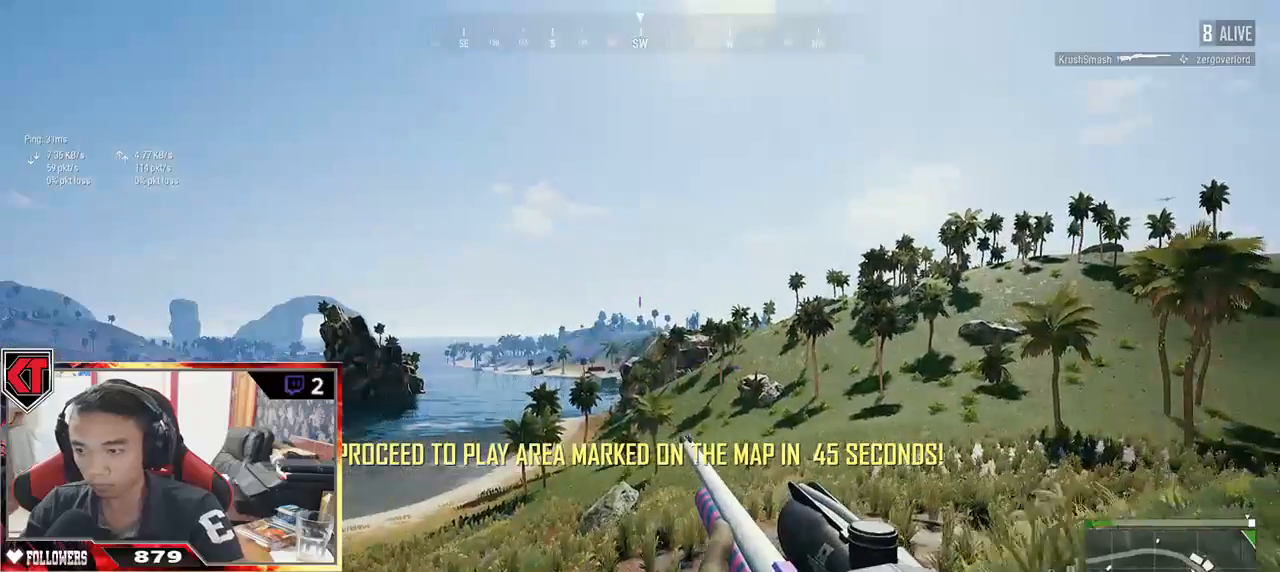
{"keys": ["a", "s"], "mouse": [], "events": [[17, "a", "down"], [50, "d", "up"]]}
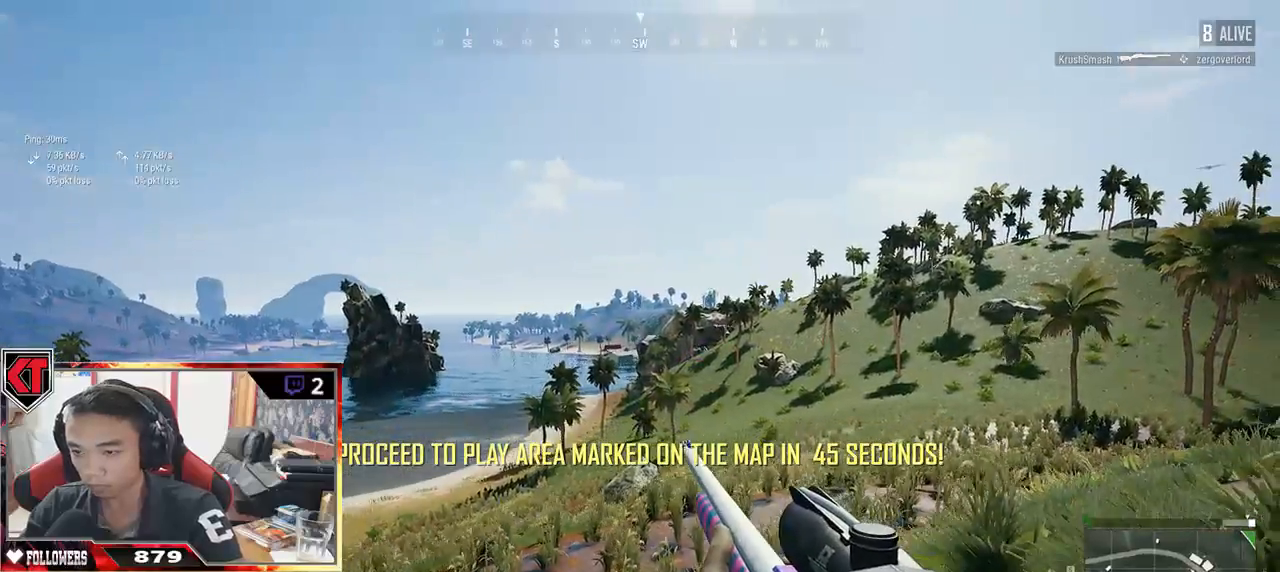
{"keys": ["a"], "mouse": [], "events": [[17, "s", "up"], [300, "mouse_right", "down"], [400, "mouse_right", "up"]]}